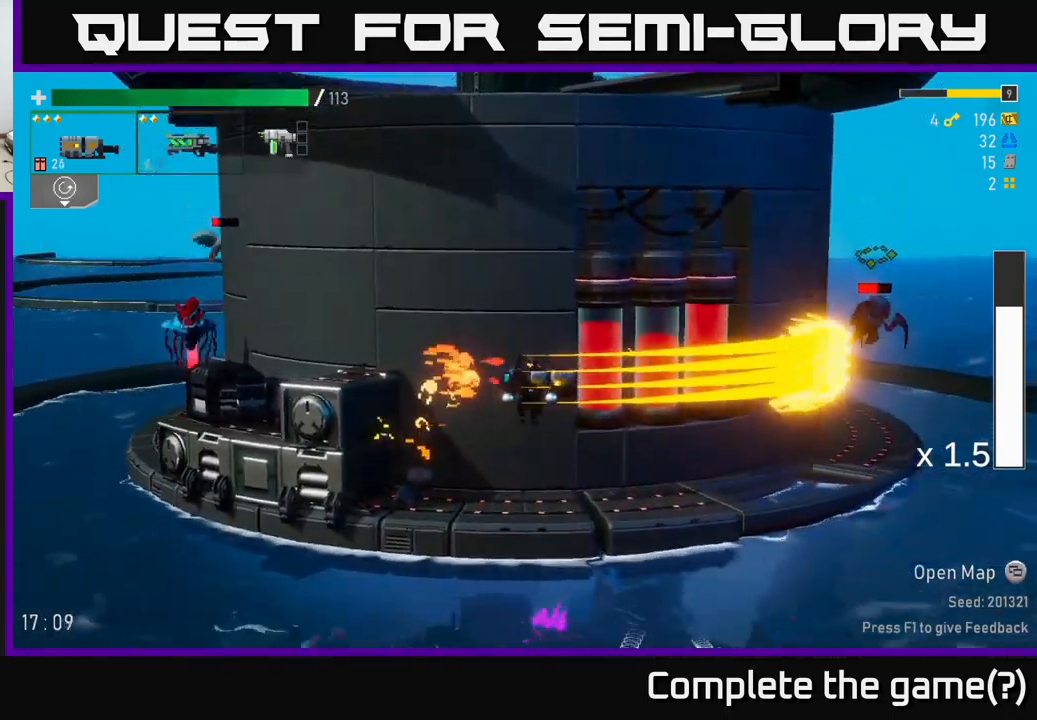
Gameplay with a controller (Xbox layout); each line is a JSON object with the inputs held at the frame after it. "events" lists button and stick changes between this image and that frame as [ms after this image, input, new state], when the widget could be followed in between.
{"buttons": ["A"], "left_stick": "right", "right_stick": "center", "events": [[433, "A", "down"]]}
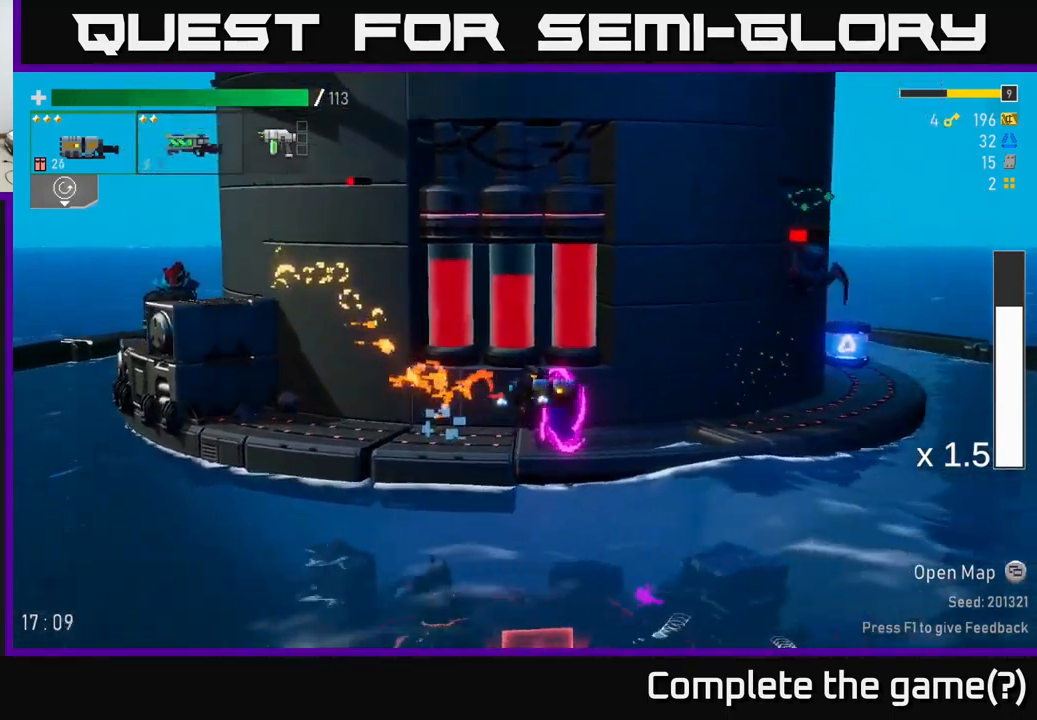
{"buttons": [], "left_stick": "right", "right_stick": "center", "events": [[200, "A", "up"], [216, "R2", "down"], [333, "R2", "up"]]}
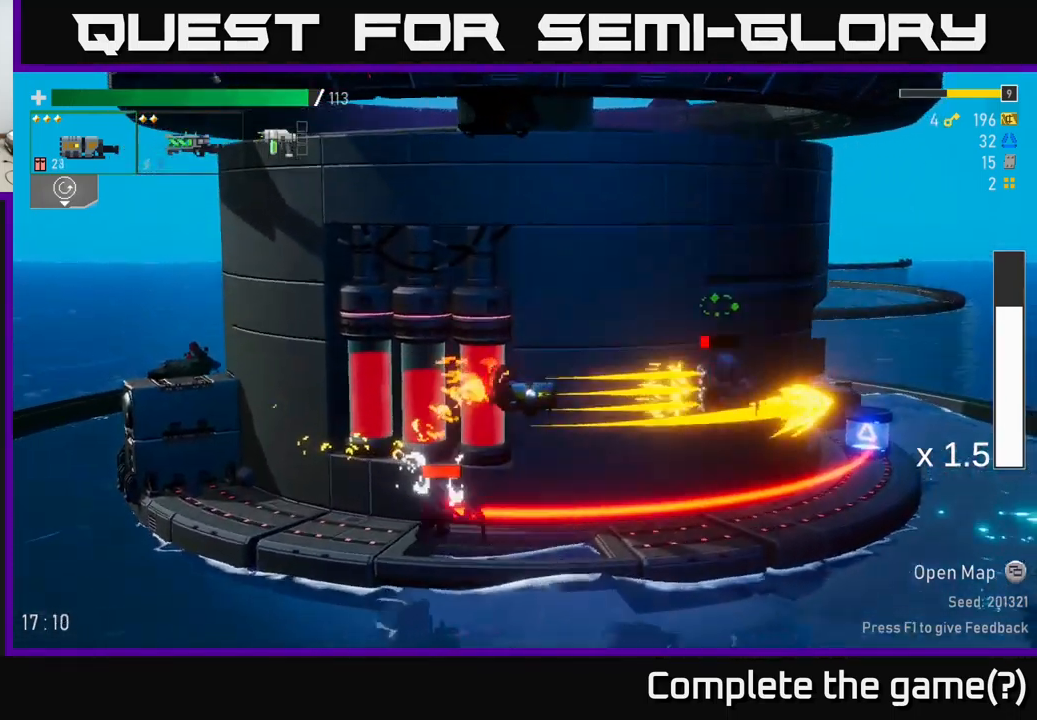
{"buttons": ["A"], "left_stick": "right", "right_stick": "center", "events": [[233, "R2", "down"], [350, "R2", "up"], [450, "A", "down"]]}
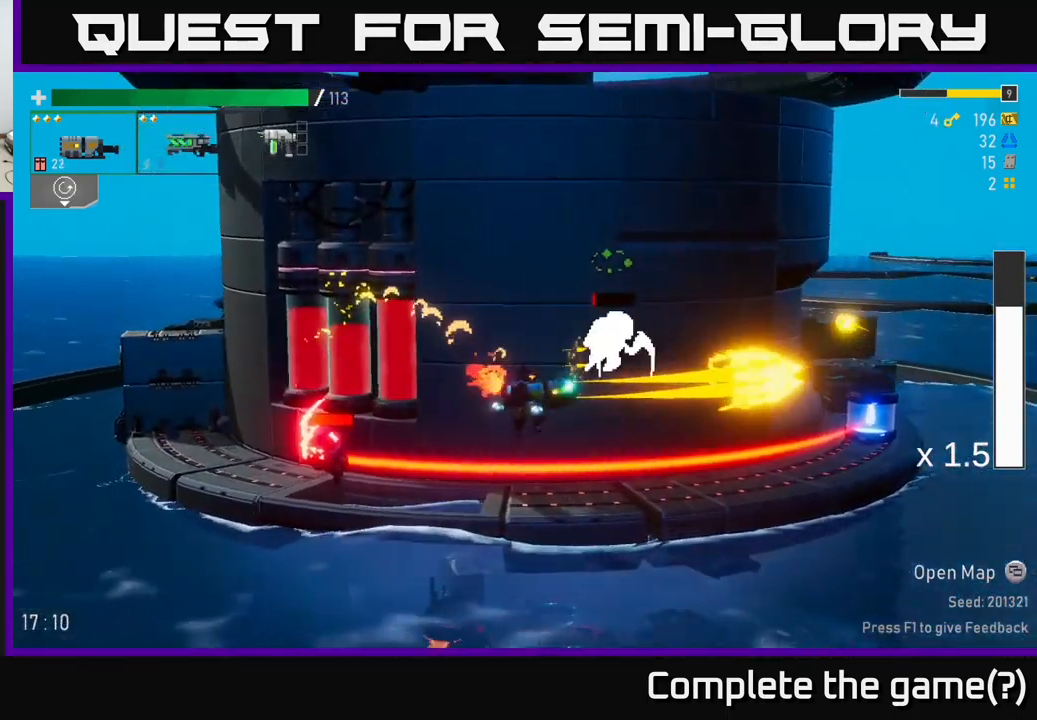
{"buttons": ["R2"], "left_stick": "right", "right_stick": "center", "events": [[16, "left_stick", "left"], [33, "X", "down"], [166, "X", "up"], [216, "A", "up"], [433, "left_stick", "right"], [500, "R2", "down"]]}
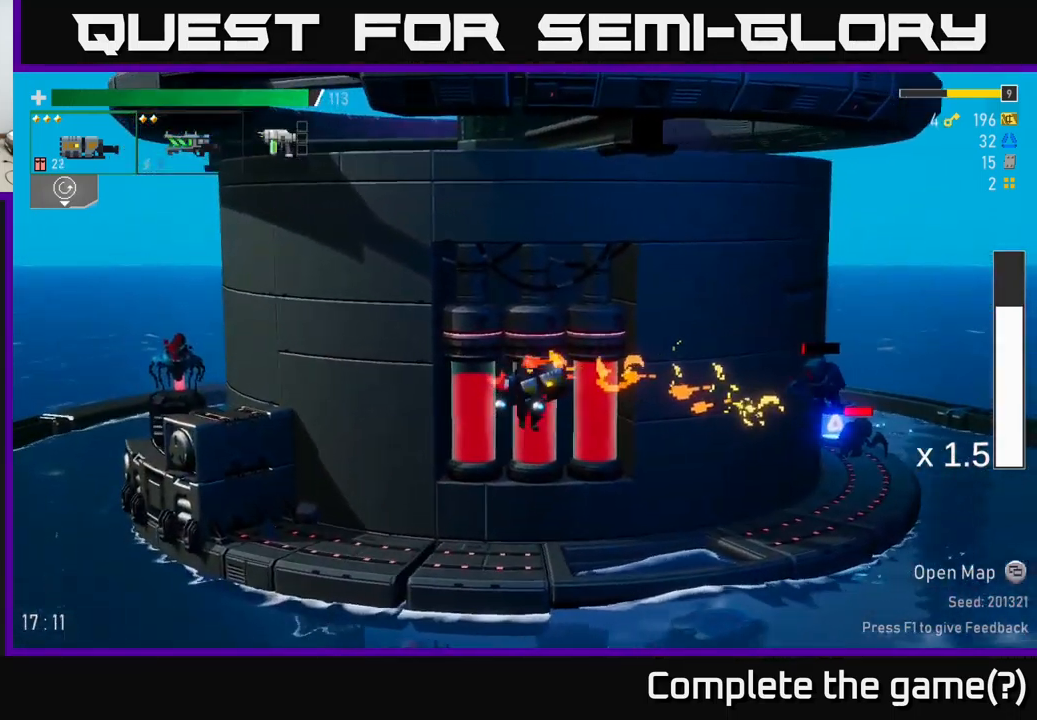
{"buttons": [], "left_stick": "right", "right_stick": "center", "events": [[83, "R2", "up"]]}
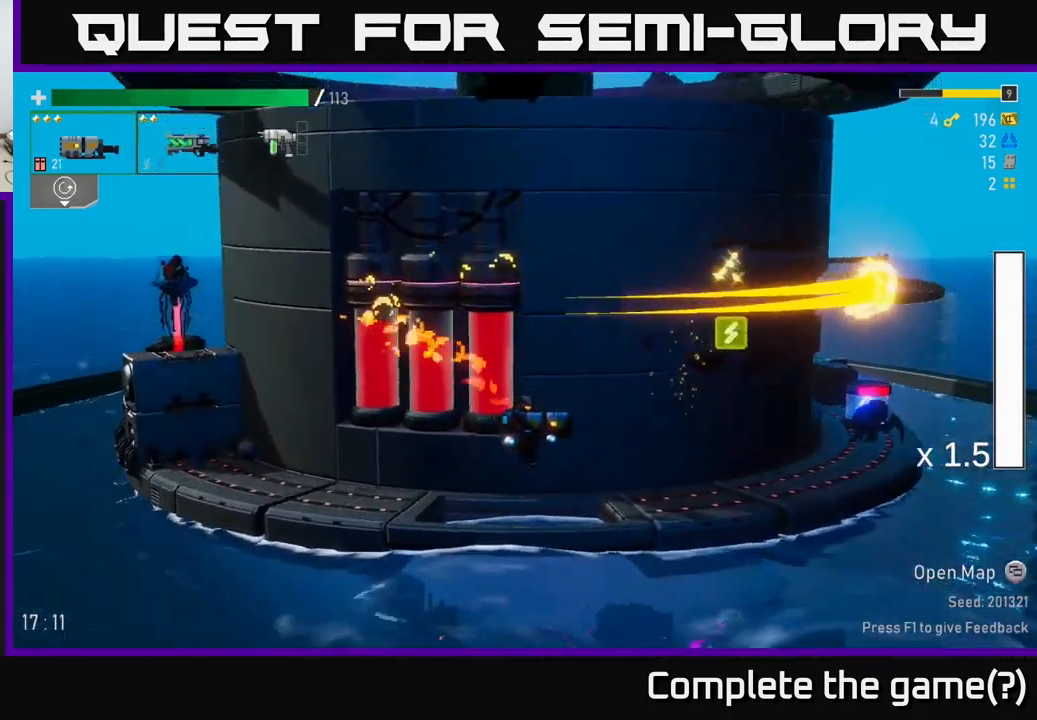
{"buttons": [], "left_stick": "down-right", "right_stick": "center", "events": [[333, "R2", "down"], [417, "left_stick", "down-right"], [450, "R2", "up"]]}
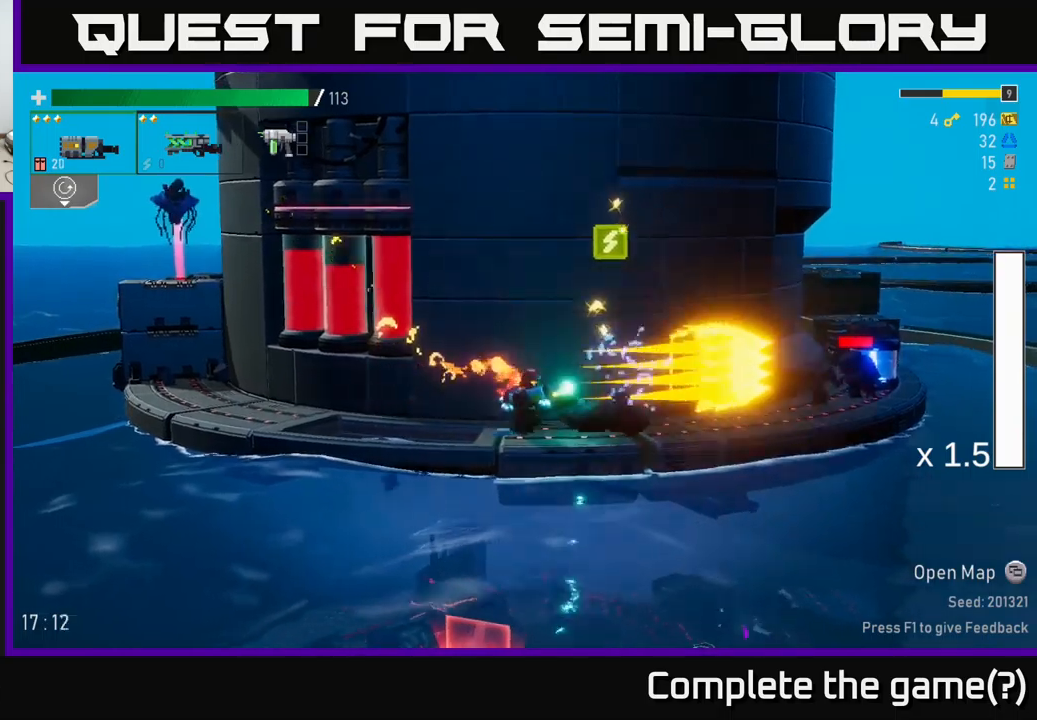
{"buttons": [], "left_stick": "down", "right_stick": "center", "events": [[83, "left_stick", "right"], [100, "L2", "down"], [200, "L2", "up"], [317, "left_stick", "center"], [333, "R2", "down"], [450, "R2", "up"], [467, "left_stick", "down"]]}
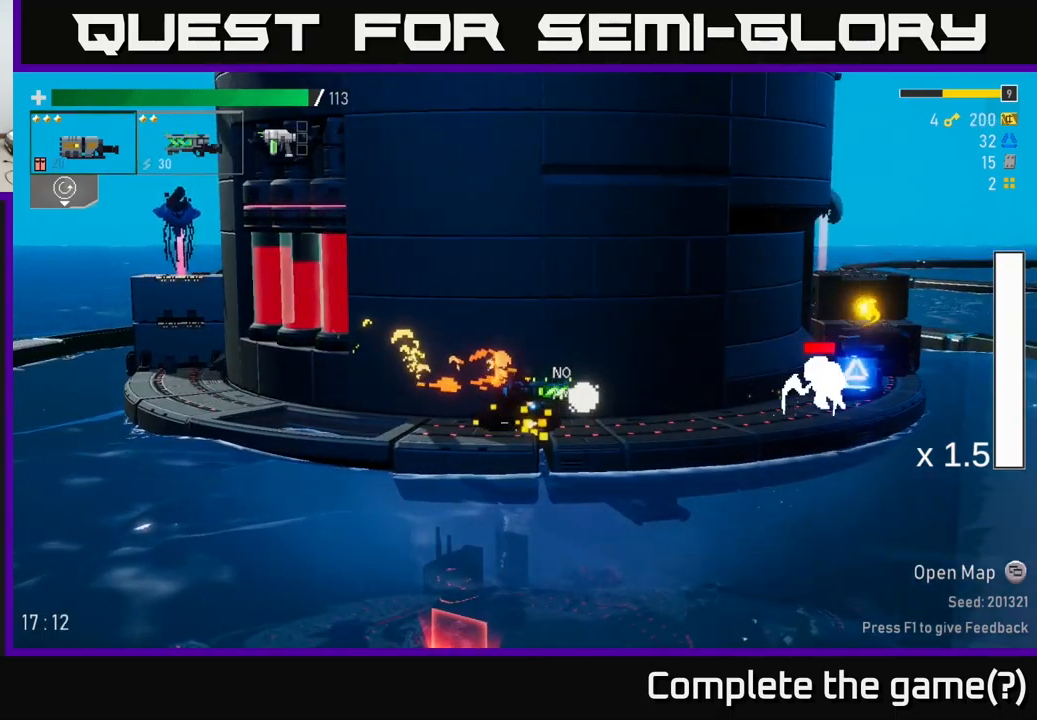
{"buttons": ["R2"], "left_stick": "down", "right_stick": "center", "events": [[50, "R2", "down"], [150, "R2", "up"], [300, "R2", "down"], [383, "R2", "up"], [467, "R2", "down"]]}
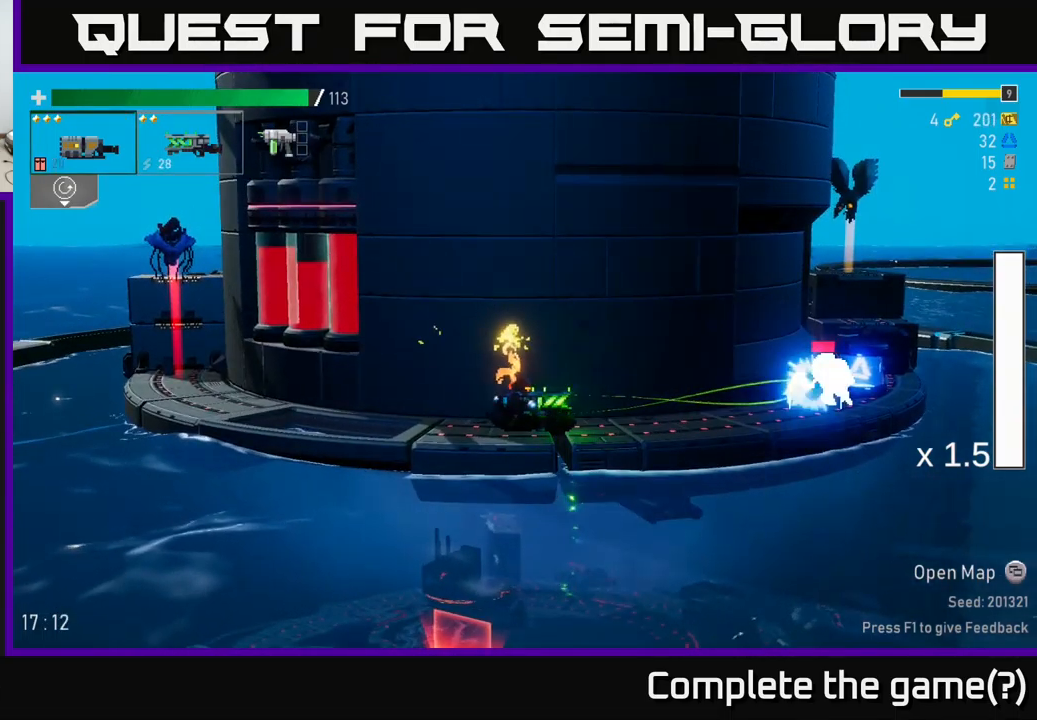
{"buttons": ["R2"], "left_stick": "right", "right_stick": "center", "events": [[83, "R2", "up"], [200, "R2", "down"], [333, "R2", "up"], [450, "R2", "down"], [467, "left_stick", "right"]]}
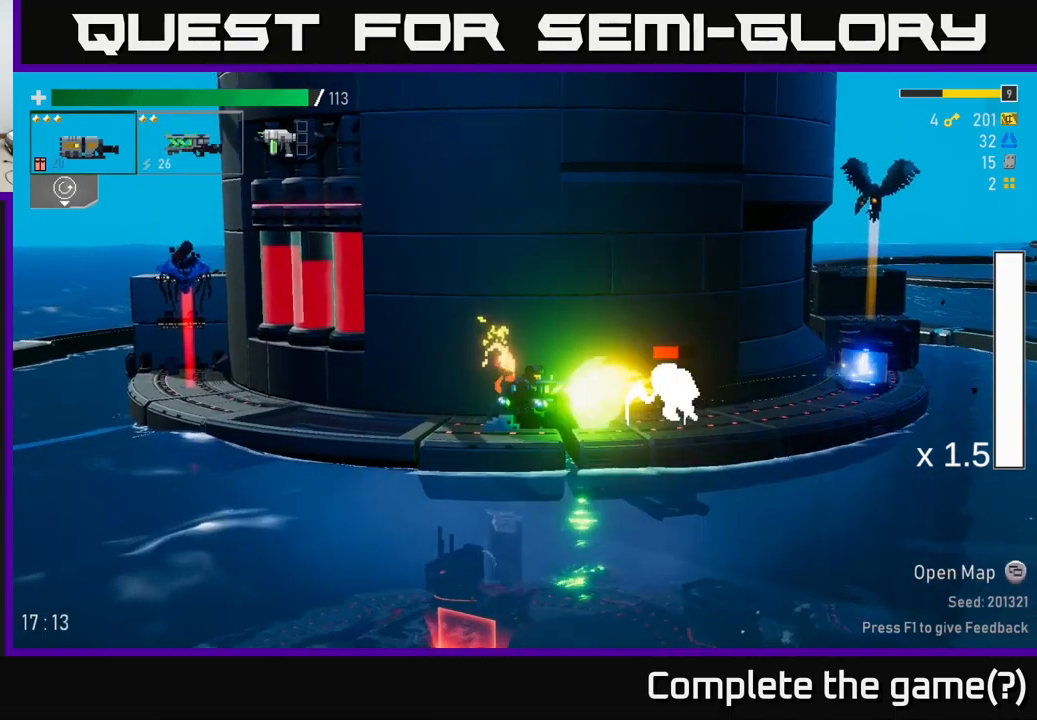
{"buttons": [], "left_stick": "right", "right_stick": "center", "events": [[50, "R2", "up"], [183, "L2", "down"], [250, "R2", "down"], [267, "L2", "up"], [367, "R2", "up"]]}
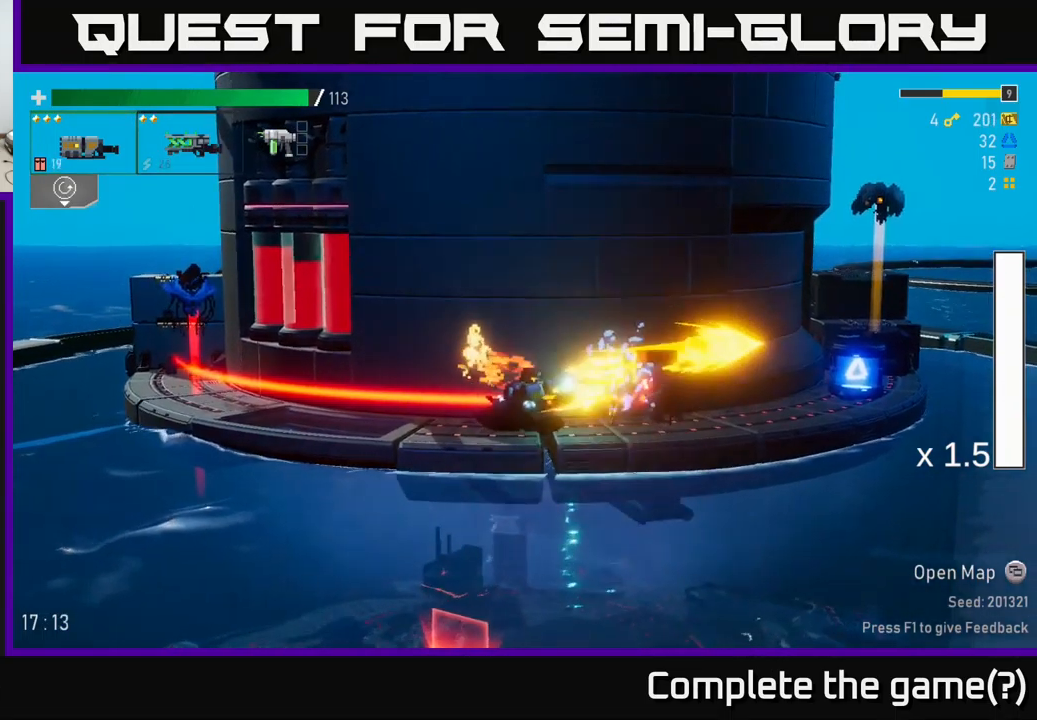
{"buttons": [], "left_stick": "left", "right_stick": "center", "events": [[133, "X", "down"], [250, "X", "up"], [433, "left_stick", "left"]]}
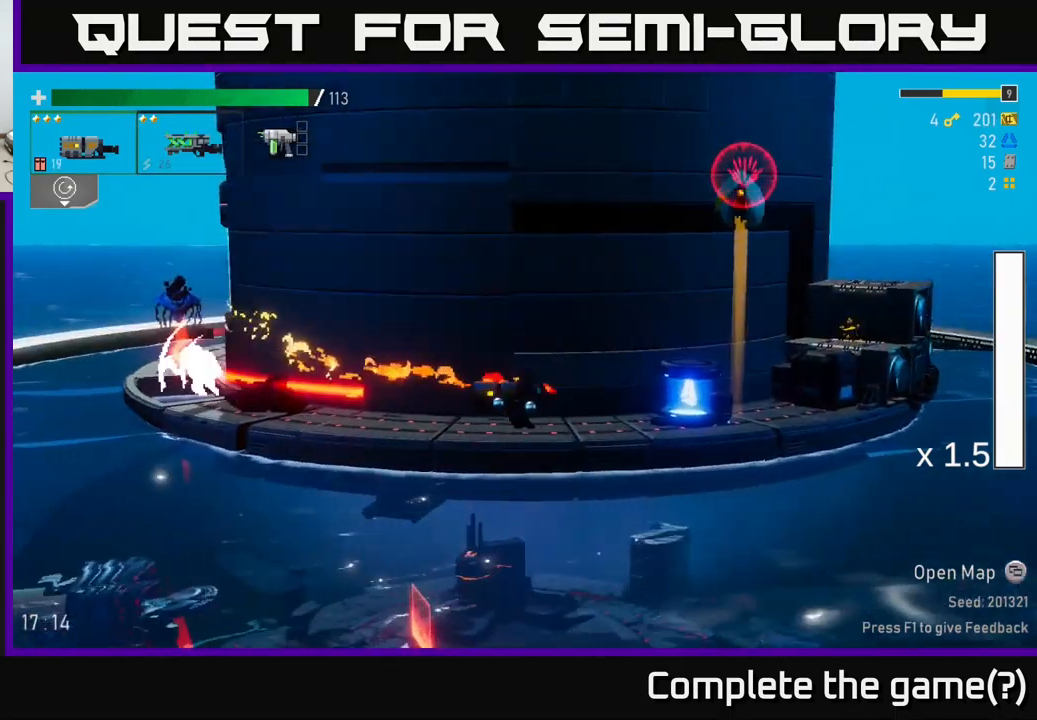
{"buttons": [], "left_stick": "left", "right_stick": "center", "events": [[17, "left_stick", "down-left"], [33, "R2", "down"], [100, "R2", "up"], [200, "left_stick", "left"]]}
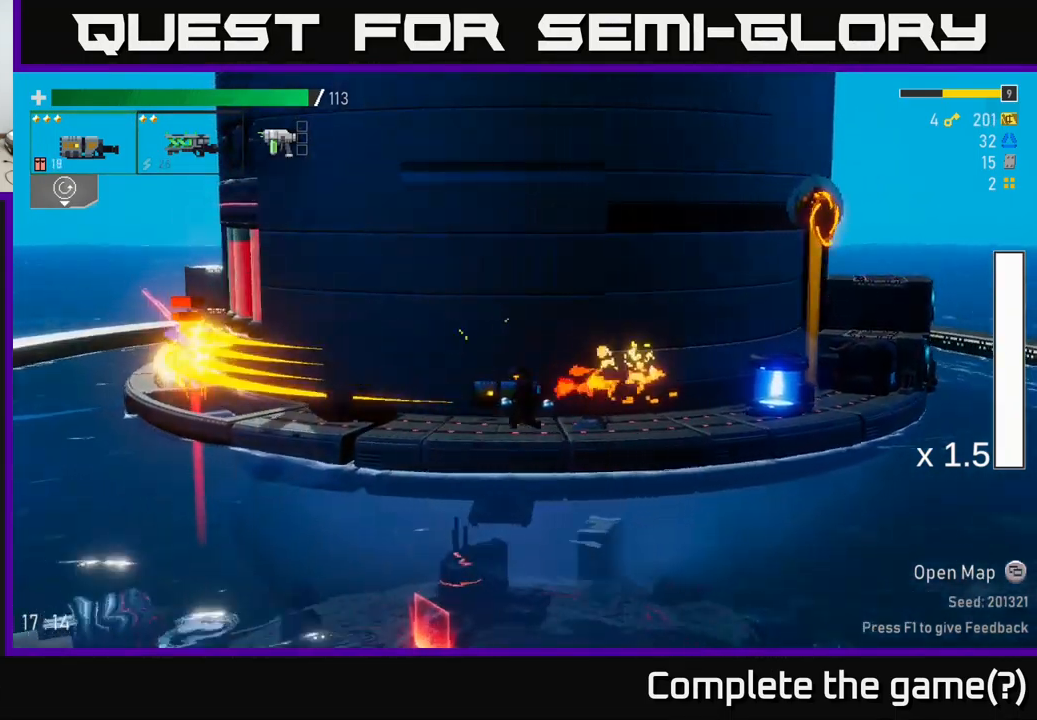
{"buttons": [], "left_stick": "left", "right_stick": "center", "events": [[133, "R2", "down"], [267, "R2", "up"]]}
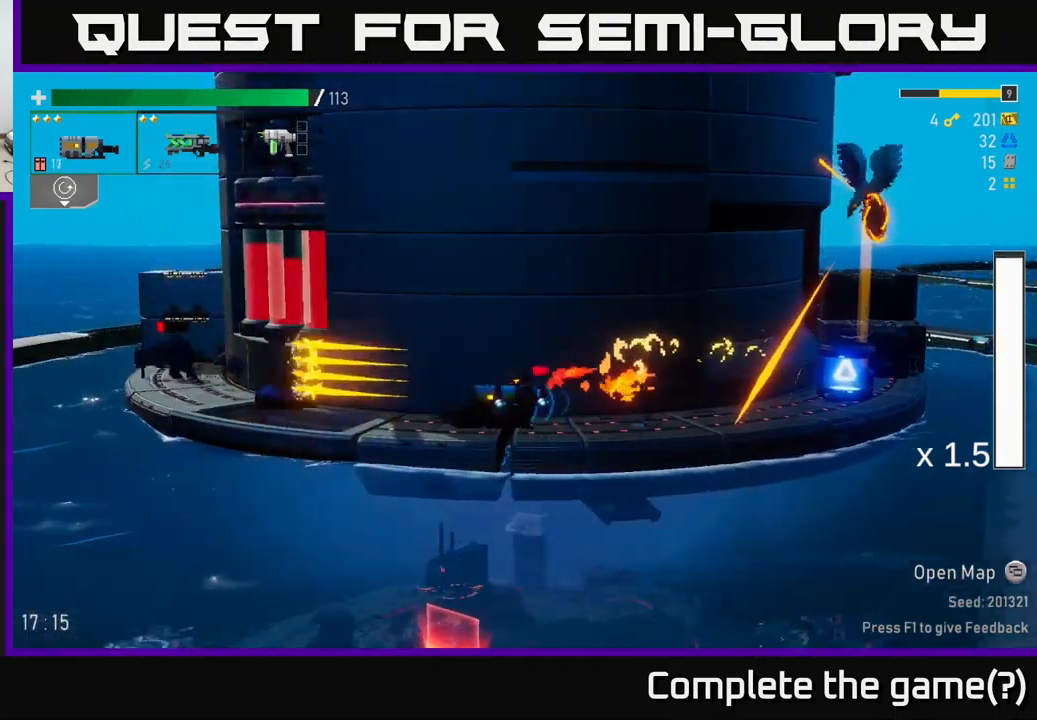
{"buttons": [], "left_stick": "left", "right_stick": "center", "events": [[217, "R2", "down"], [300, "R2", "up"]]}
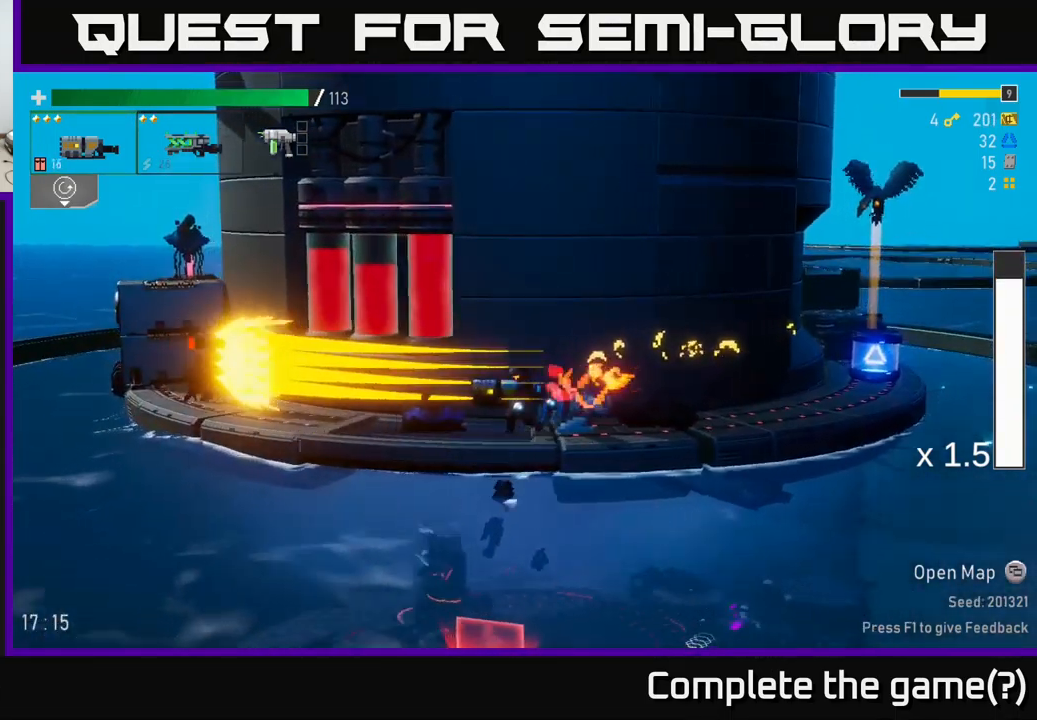
{"buttons": ["R2"], "left_stick": "down-left", "right_stick": "center", "events": [[400, "R2", "down"], [500, "left_stick", "down-left"]]}
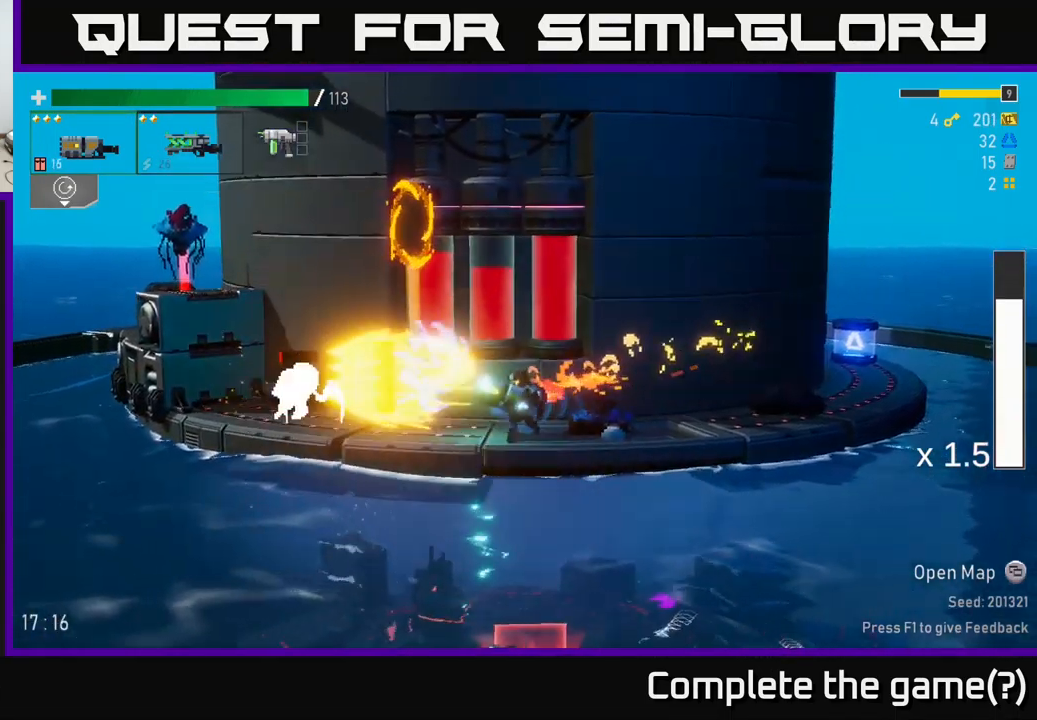
{"buttons": ["A"], "left_stick": "left", "right_stick": "center", "events": [[17, "R2", "up"], [183, "left_stick", "left"], [483, "A", "down"]]}
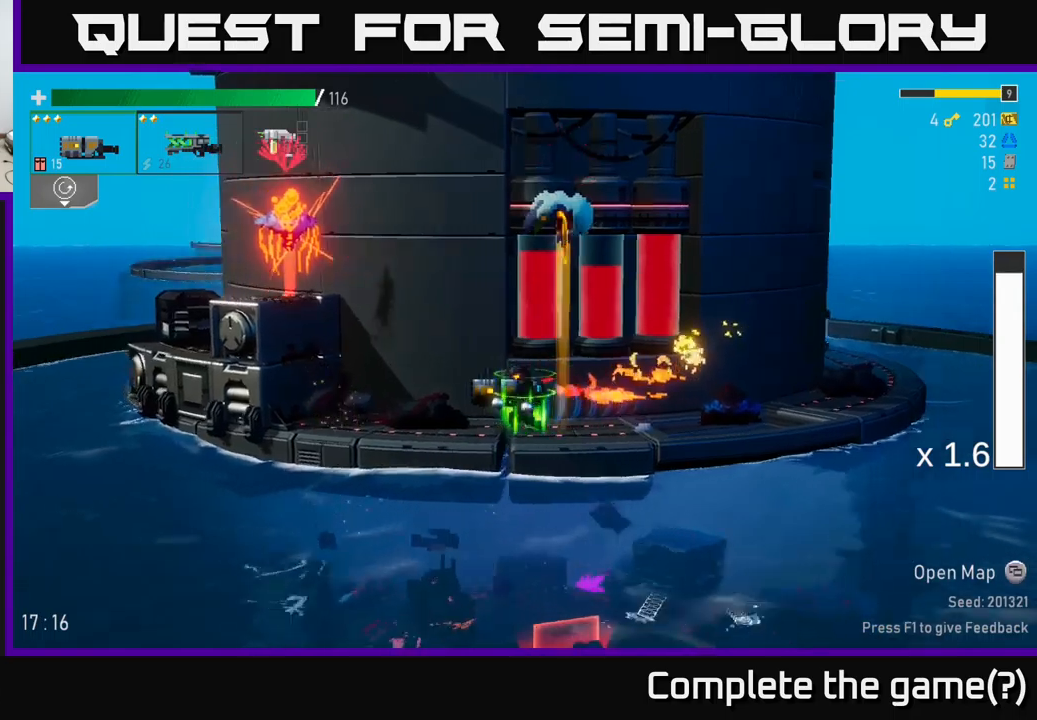
{"buttons": ["A", "X"], "left_stick": "left", "right_stick": "center", "events": [[134, "A", "up"], [200, "left_stick", "center"], [217, "A", "down"], [334, "R2", "down"], [367, "left_stick", "left"], [417, "X", "down"], [467, "R2", "up"]]}
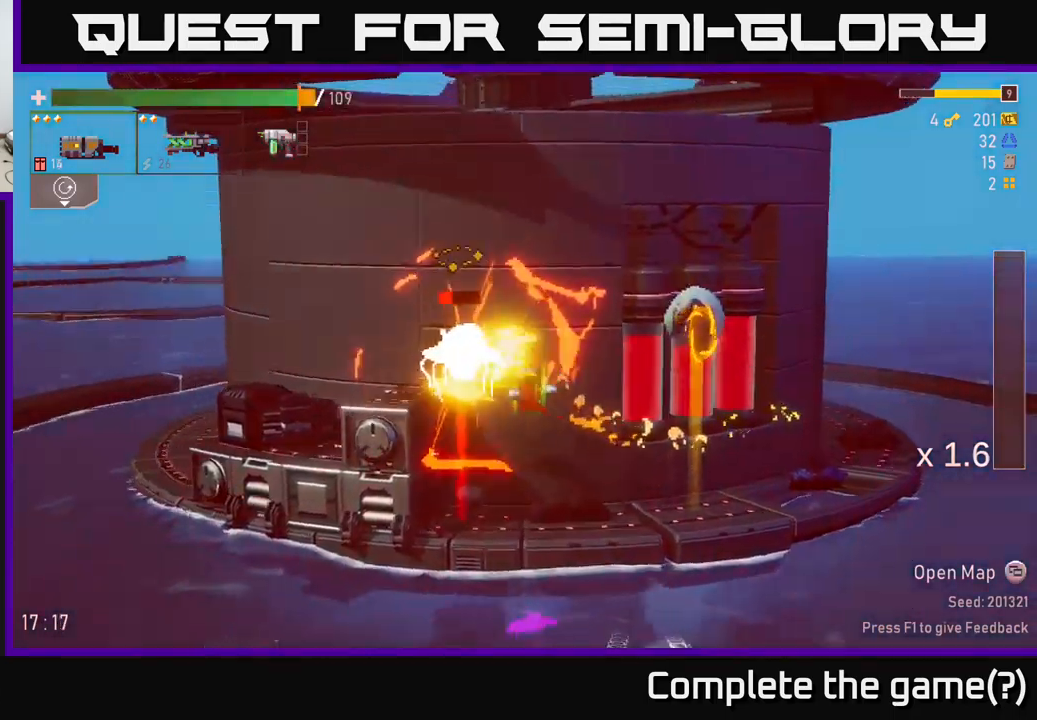
{"buttons": ["A"], "left_stick": "up-left", "right_stick": "center", "events": [[17, "A", "up"], [50, "X", "up"], [134, "A", "down"], [167, "X", "down"], [200, "A", "up"], [267, "X", "up"], [334, "left_stick", "up-left"], [434, "A", "down"]]}
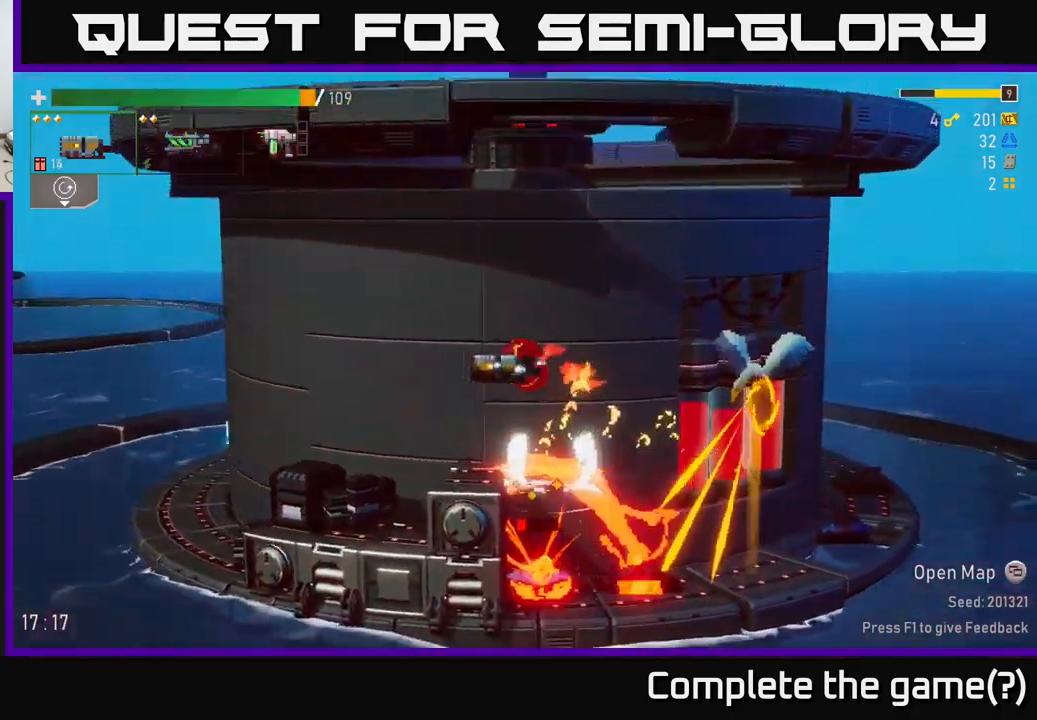
{"buttons": [], "left_stick": "center", "right_stick": "center", "events": [[84, "A", "up"], [200, "left_stick", "right"], [350, "left_stick", "center"]]}
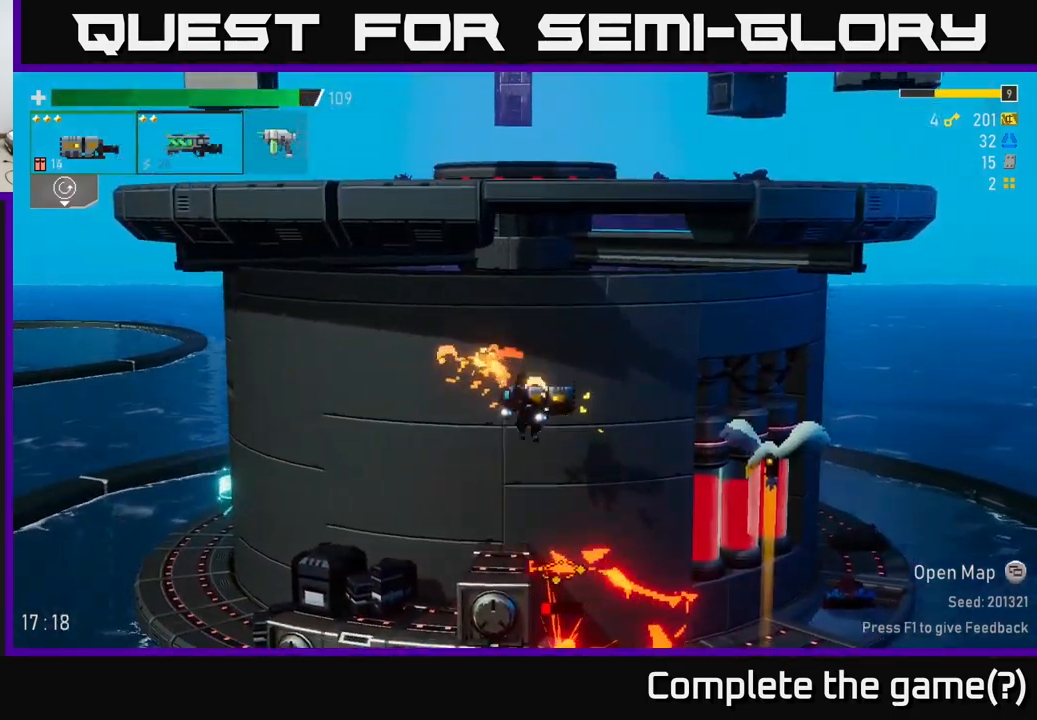
{"buttons": [], "left_stick": "center", "right_stick": "center", "events": [[184, "R2", "down"], [267, "R2", "up"]]}
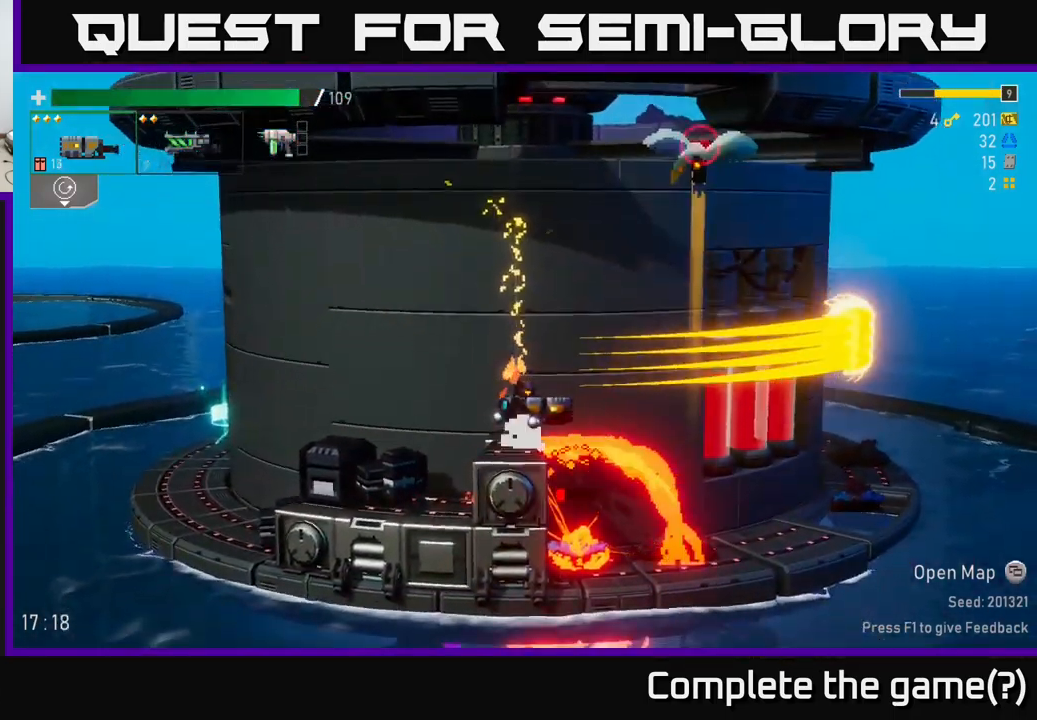
{"buttons": ["A"], "left_stick": "center", "right_stick": "center", "events": [[167, "A", "down"], [350, "A", "up"], [484, "A", "down"]]}
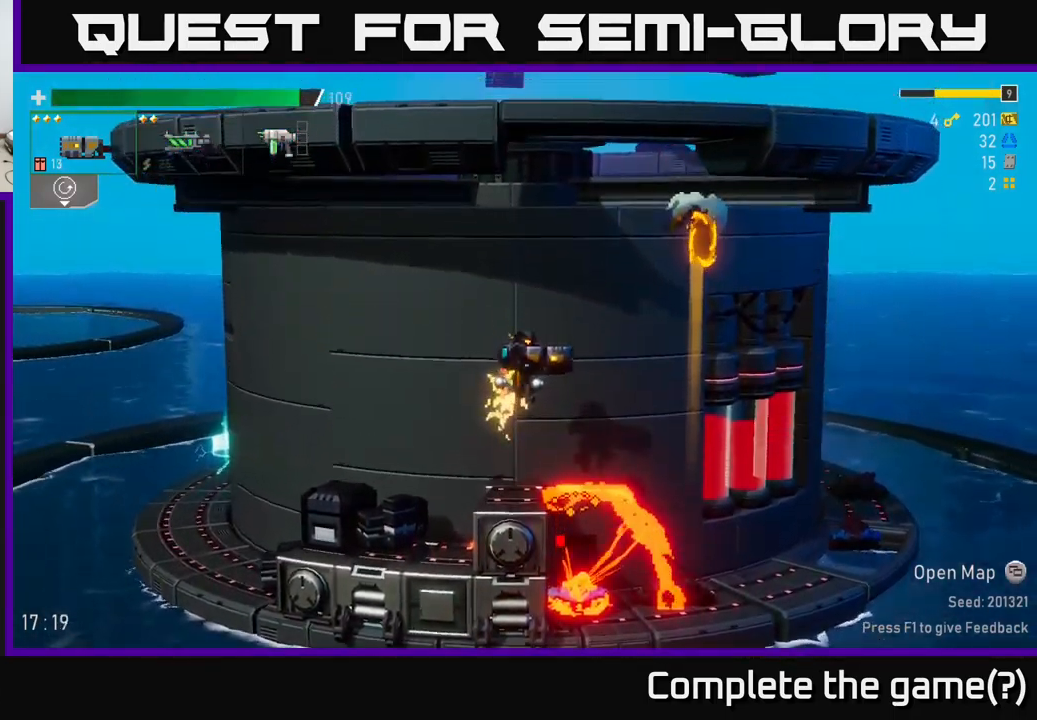
{"buttons": [], "left_stick": "right", "right_stick": "center", "events": [[200, "left_stick", "right"], [217, "R2", "down"], [234, "X", "down"], [300, "R2", "up"], [334, "X", "up"], [384, "A", "up"]]}
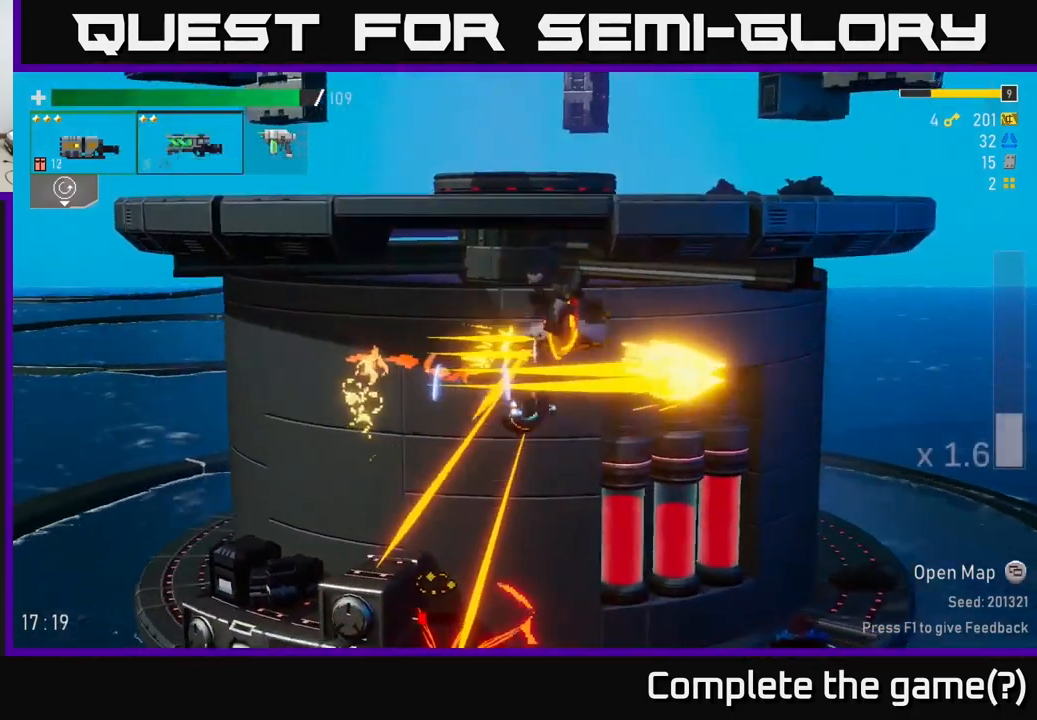
{"buttons": [], "left_stick": "left", "right_stick": "center", "events": [[500, "left_stick", "left"]]}
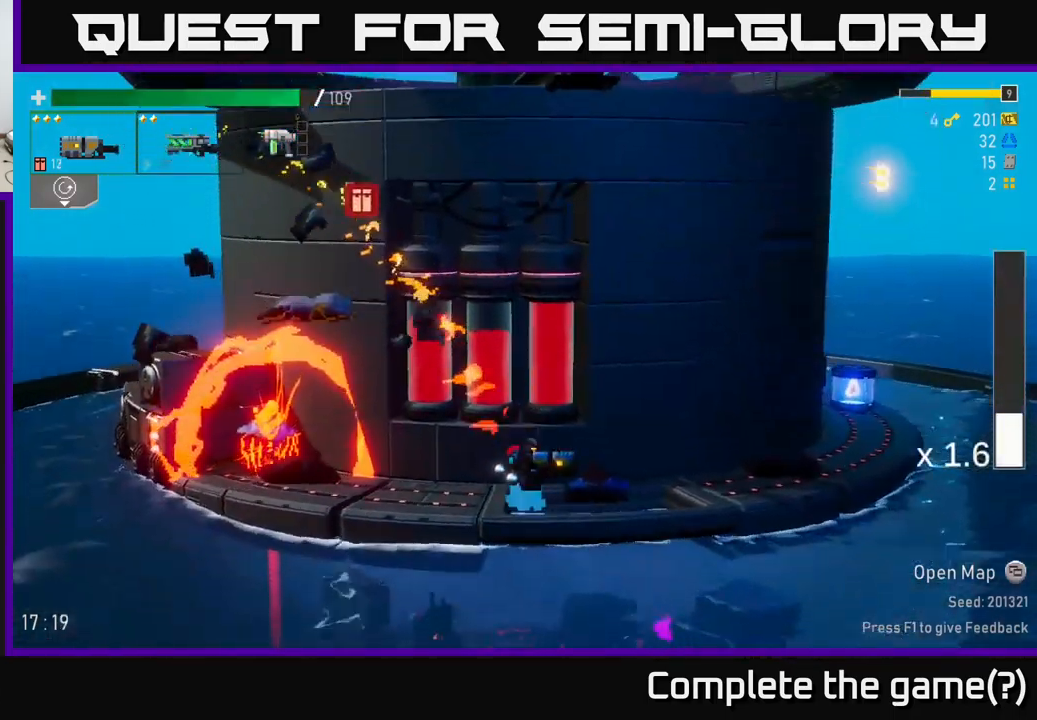
{"buttons": [], "left_stick": "down", "right_stick": "center", "events": [[34, "R2", "down"], [84, "left_stick", "down"], [117, "R2", "up"]]}
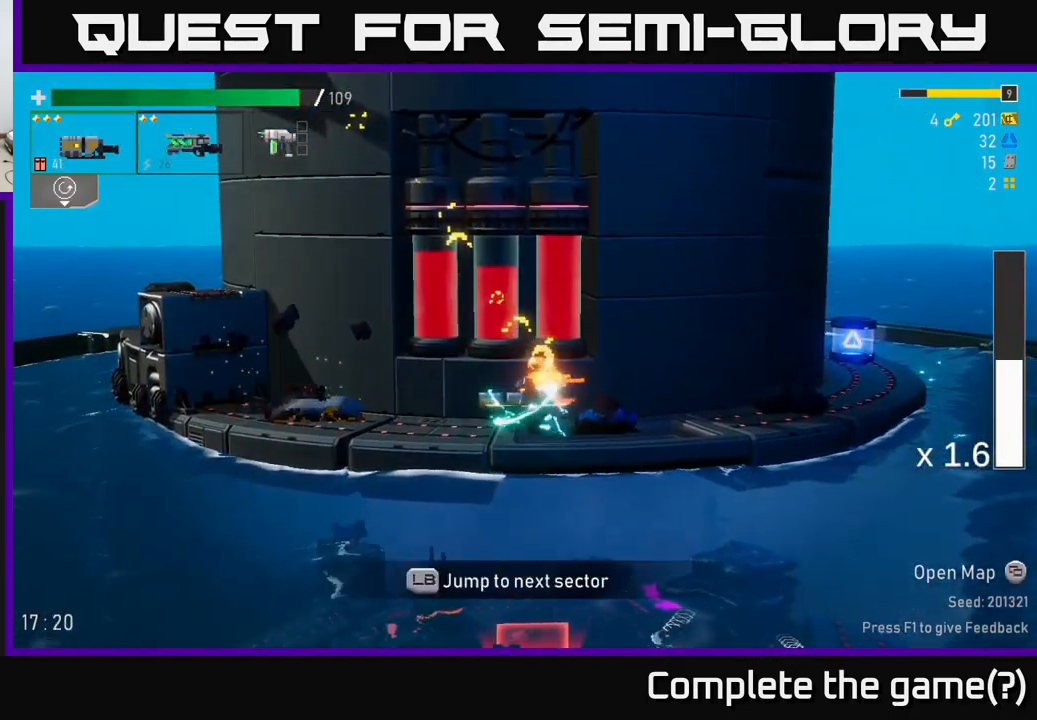
{"buttons": ["A"], "left_stick": "left", "right_stick": "center", "events": [[50, "left_stick", "up-left"], [150, "left_stick", "left"], [334, "A", "down"]]}
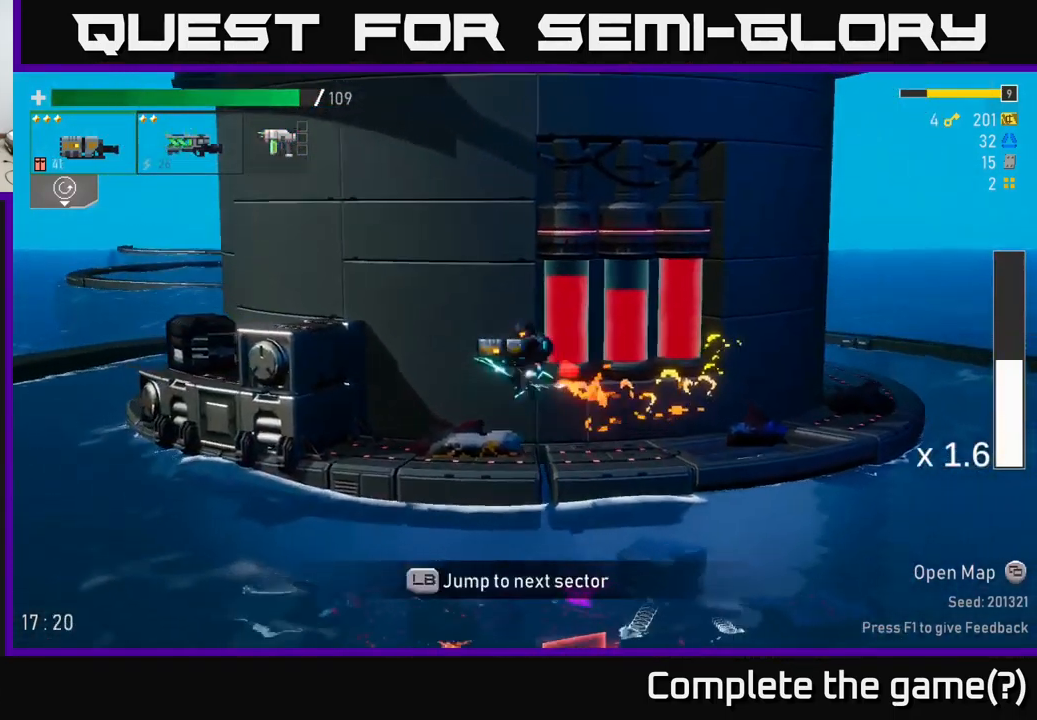
{"buttons": ["Y"], "left_stick": "left", "right_stick": "center", "events": [[67, "A", "up"], [167, "A", "down"], [317, "A", "up"], [467, "Y", "down"]]}
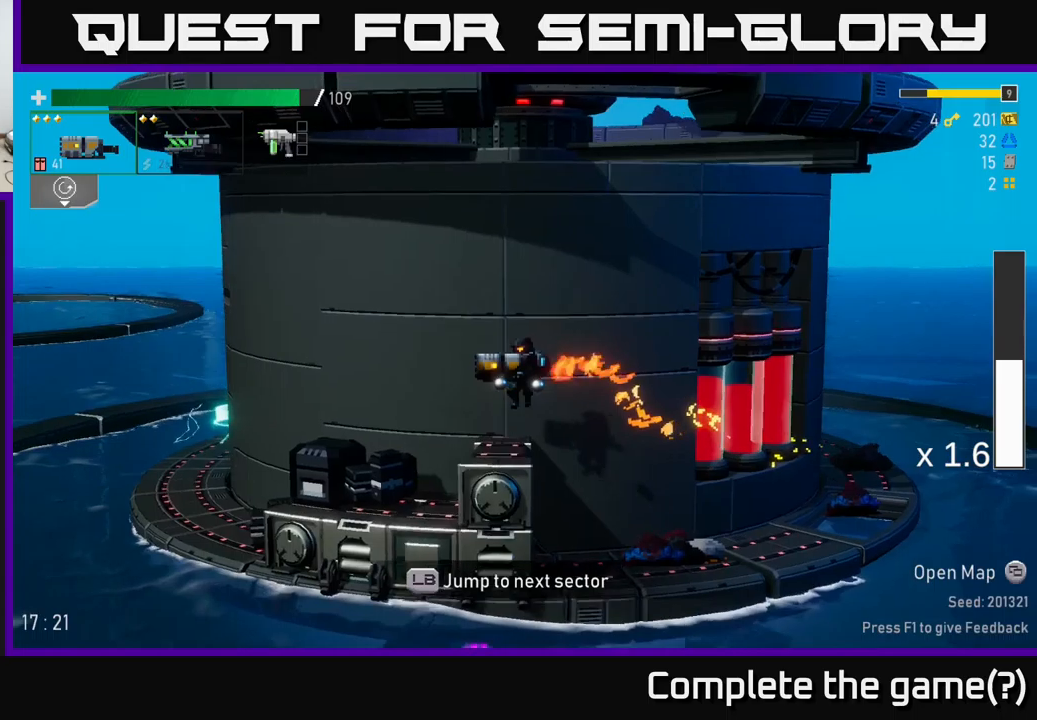
{"buttons": [], "left_stick": "left", "right_stick": "center", "events": [[66, "Y", "up"], [200, "L2", "down"], [283, "L2", "up"]]}
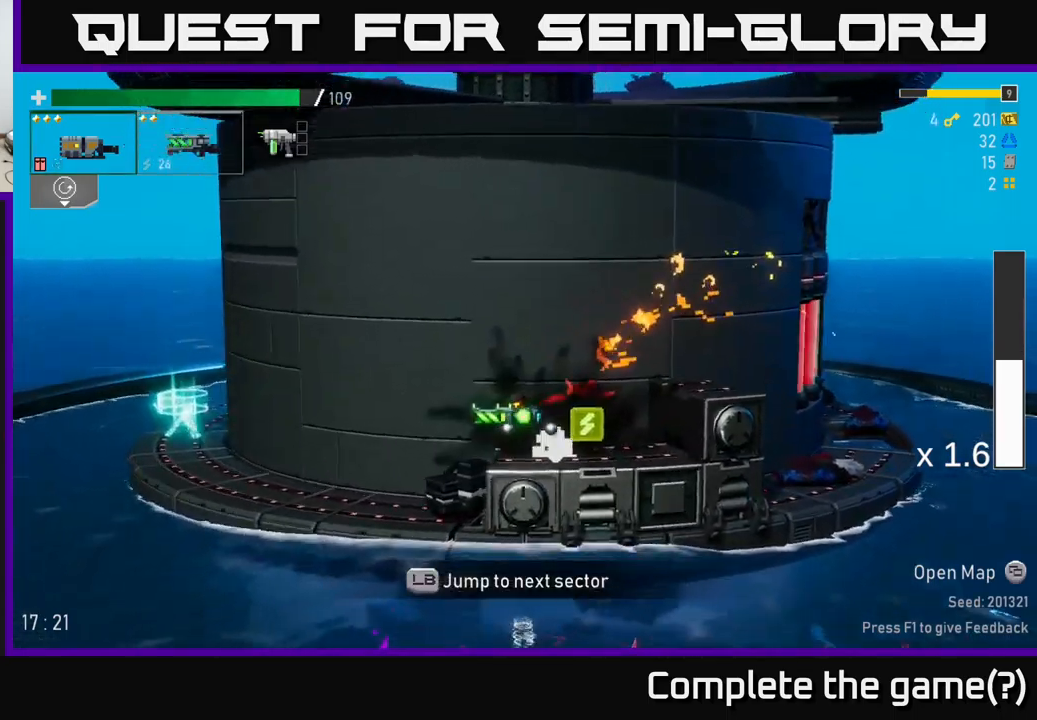
{"buttons": [], "left_stick": "right", "right_stick": "center", "events": [[166, "A", "down"], [233, "X", "down"], [250, "A", "up"], [366, "X", "up"], [466, "left_stick", "right"]]}
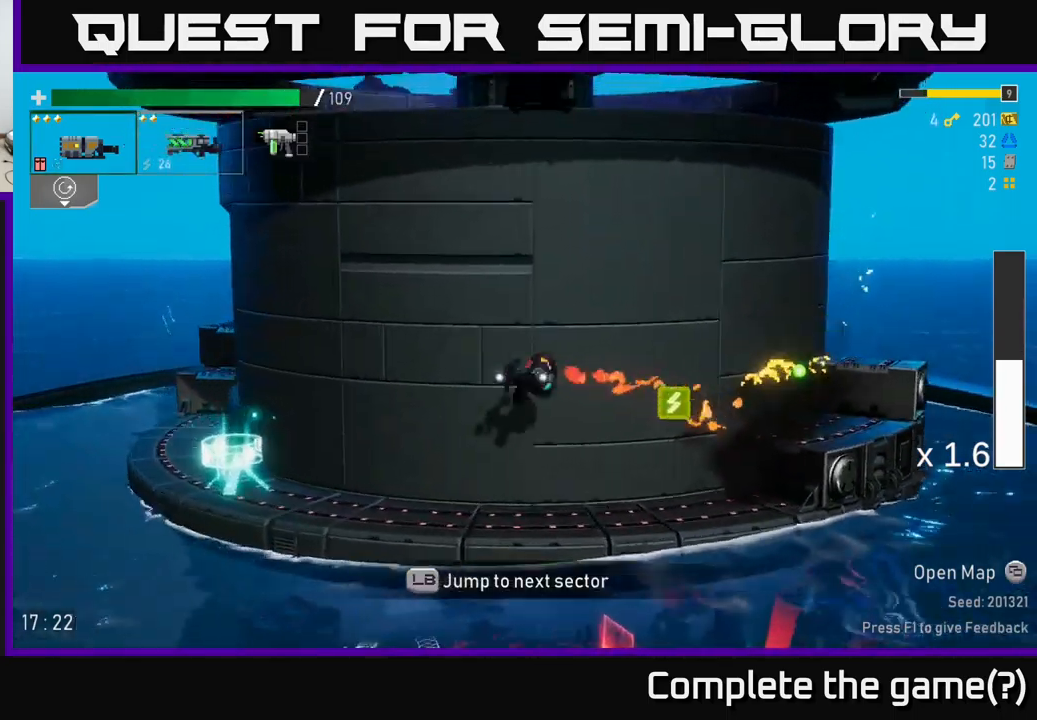
{"buttons": [], "left_stick": "left", "right_stick": "center", "events": [[216, "left_stick", "left"]]}
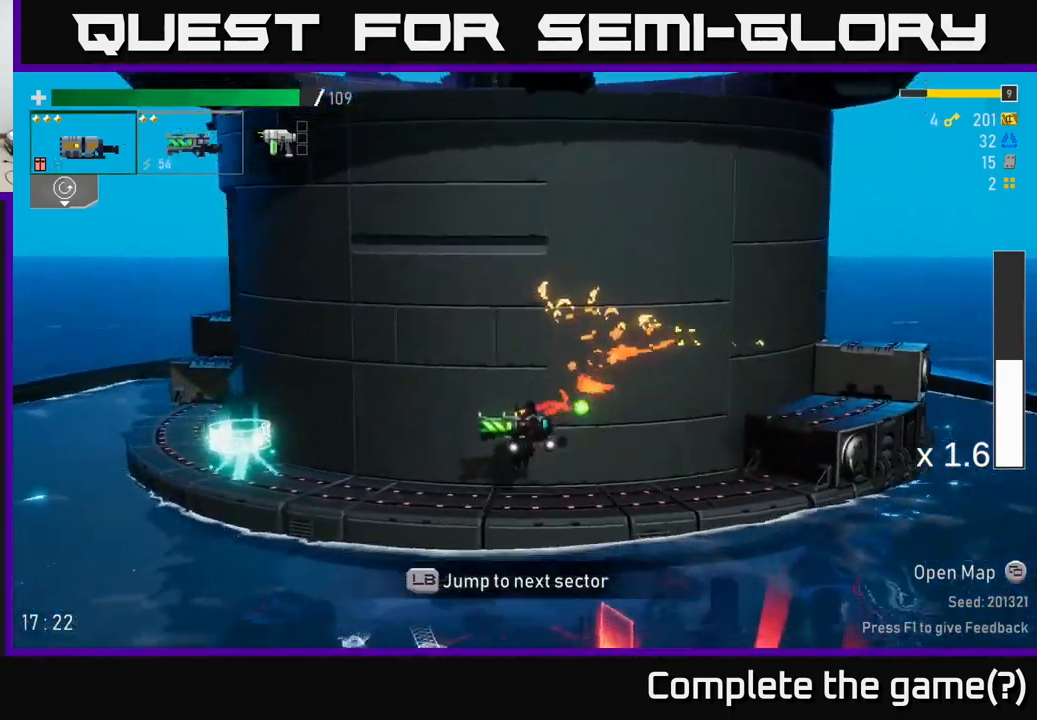
{"buttons": [], "left_stick": "left", "right_stick": "center", "events": [[116, "A", "down"], [166, "X", "down"], [200, "A", "up"], [283, "X", "up"]]}
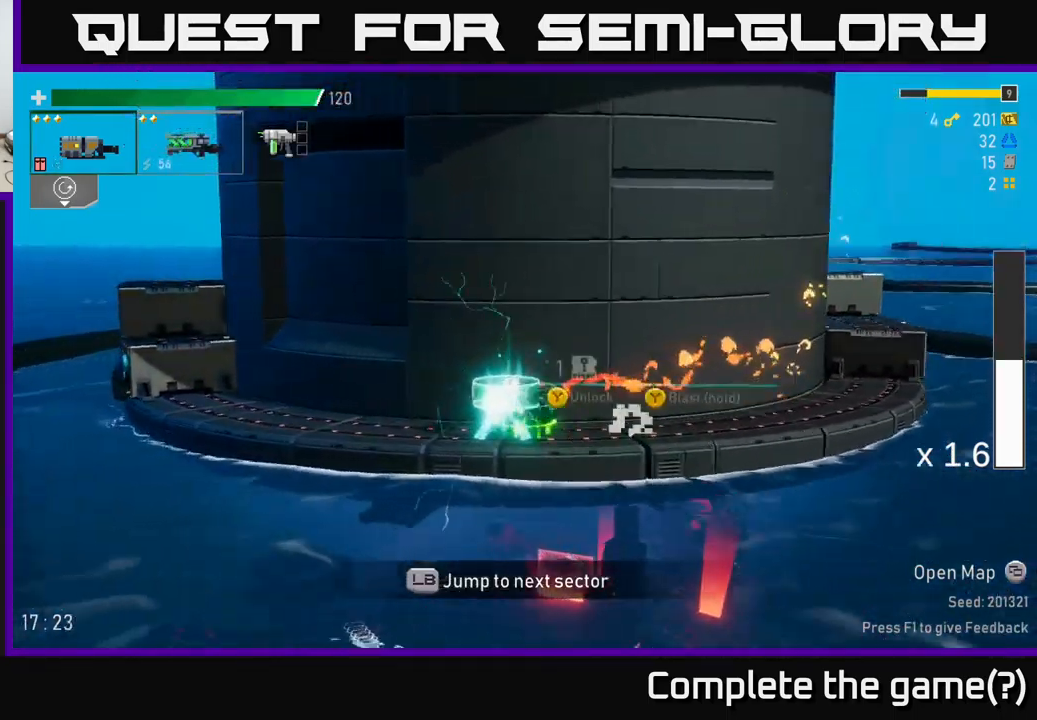
{"buttons": [], "left_stick": "center", "right_stick": "center", "events": [[50, "Y", "down"], [66, "left_stick", "center"], [116, "Y", "up"], [216, "left_stick", "right"], [350, "Y", "down"], [350, "left_stick", "center"], [450, "Y", "up"]]}